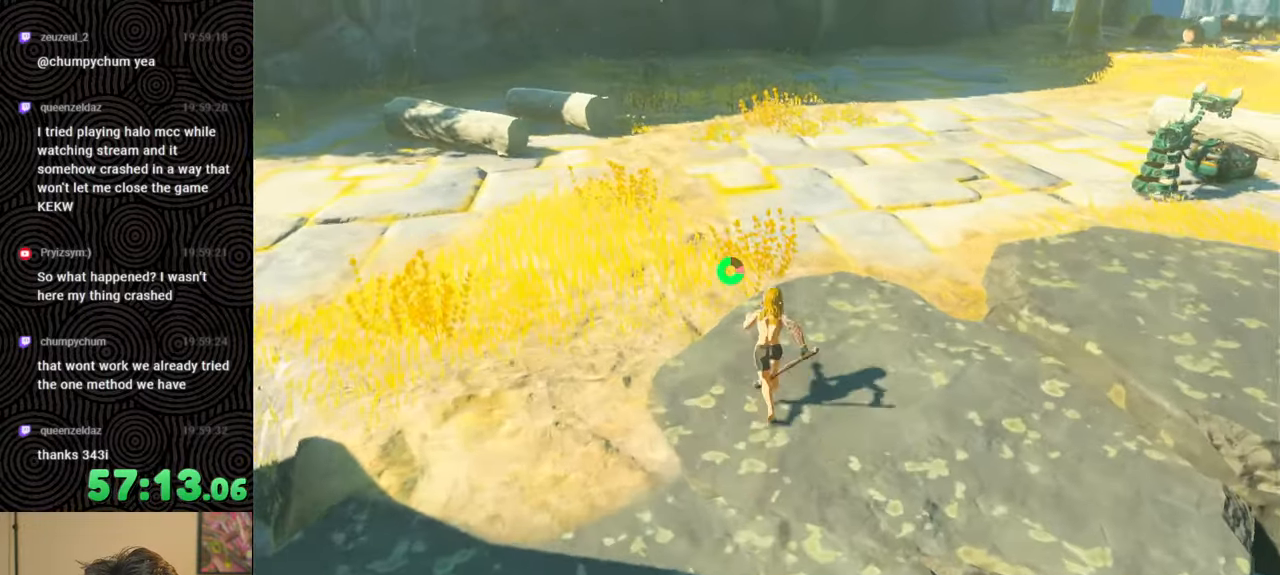
Gameplay with a controller (Nintendo layout); each line is a JSON object with the inputs held at the frame after it. "events" lists button and stick changes between this image and that frame as [ms after this image, input, new state], when the widget could be followed in between. Not read: L3 R3.
{"buttons": ["B"], "left_stick": "up", "right_stick": "center", "events": [[200, "right_stick", "center"]]}
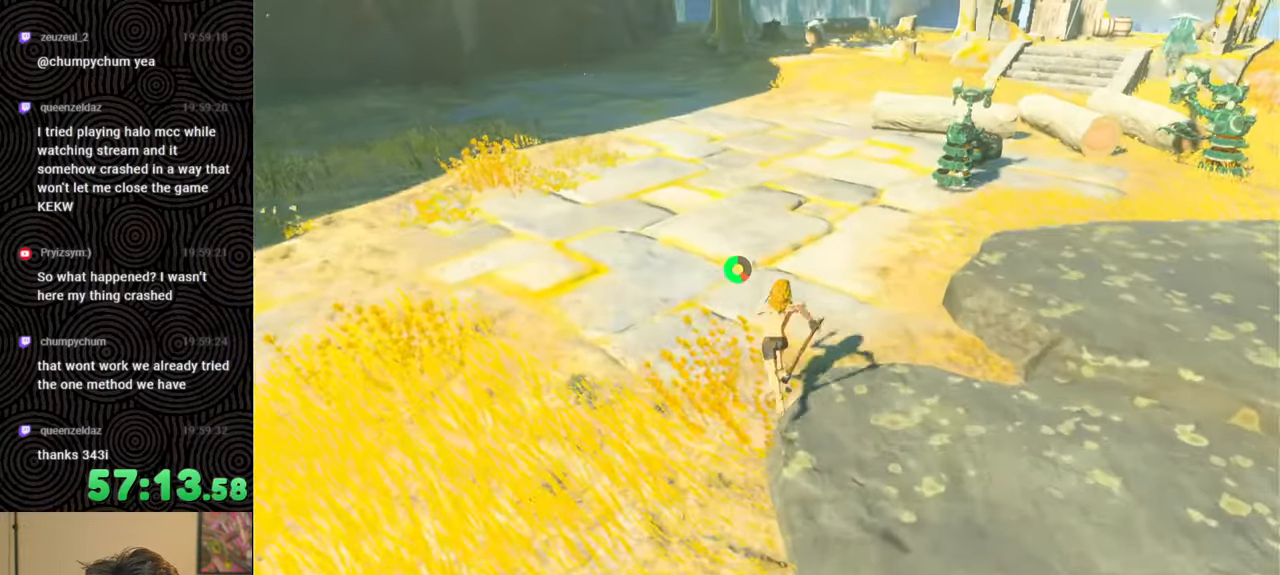
{"buttons": [], "left_stick": "up", "right_stick": "center", "events": [[50, "right_stick", "right"], [300, "right_stick", "center"], [417, "B", "up"]]}
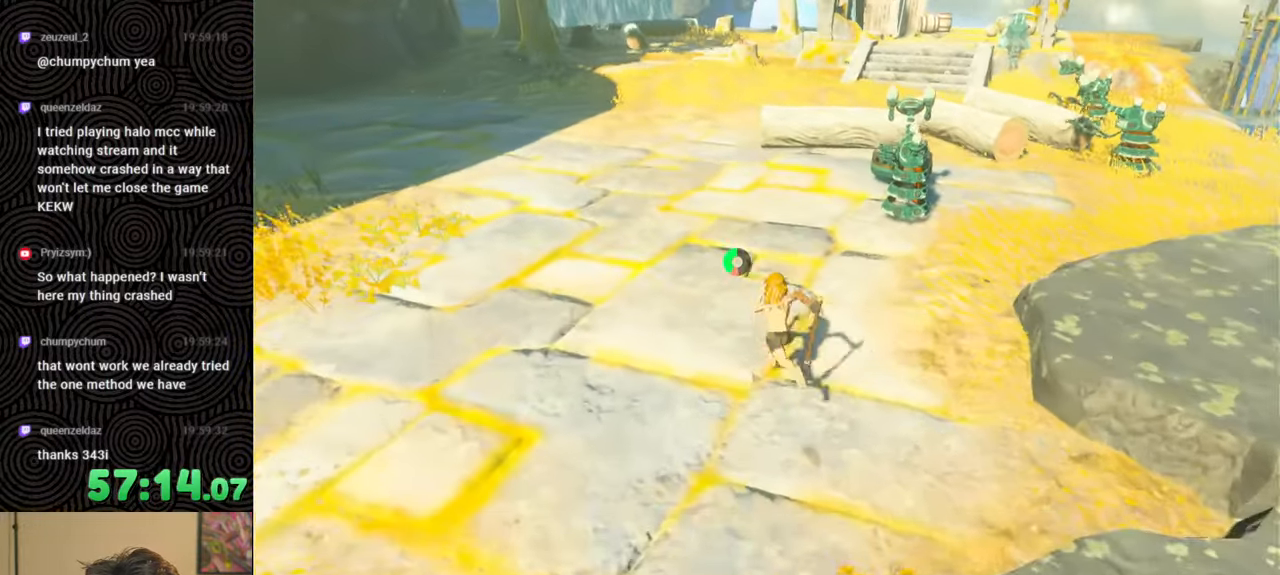
{"buttons": [], "left_stick": "up-left", "right_stick": "center", "events": [[117, "left_stick", "up-left"]]}
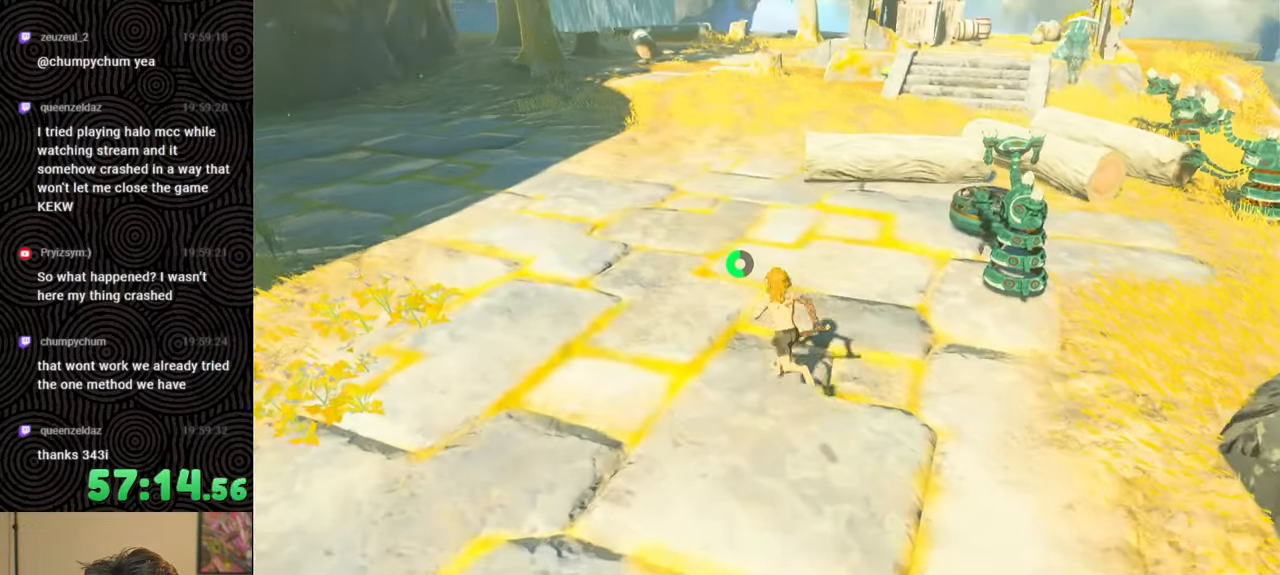
{"buttons": [], "left_stick": "left", "right_stick": "left", "events": [[167, "right_stick", "left"], [217, "left_stick", "center"], [450, "left_stick", "left"]]}
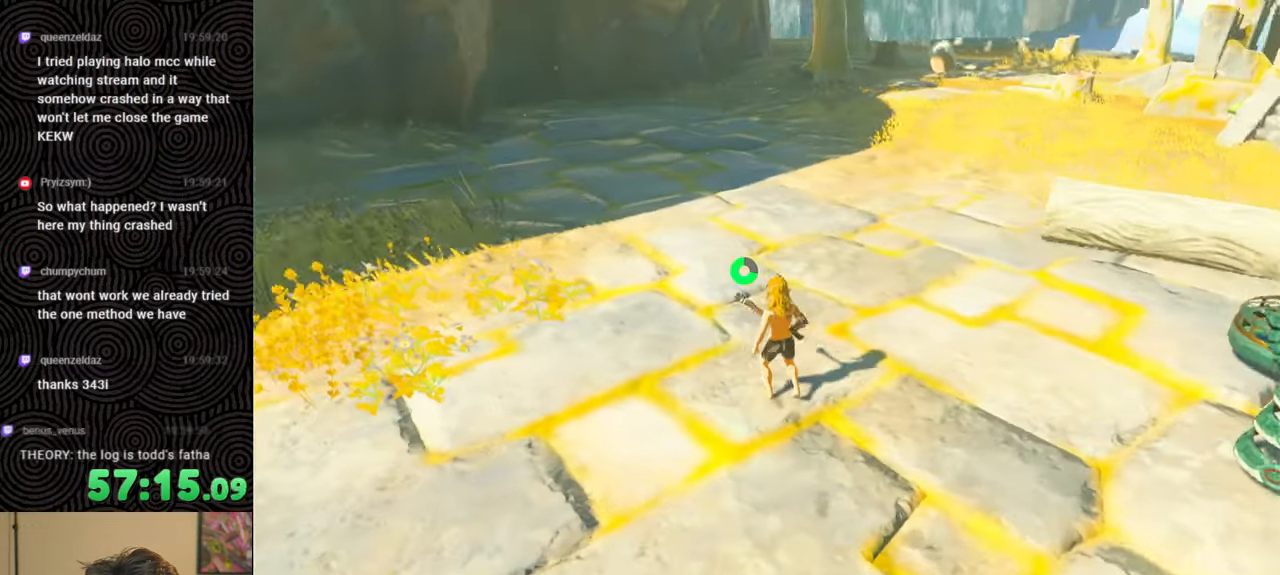
{"buttons": [], "left_stick": "up-left", "right_stick": "left", "events": [[433, "left_stick", "up-left"]]}
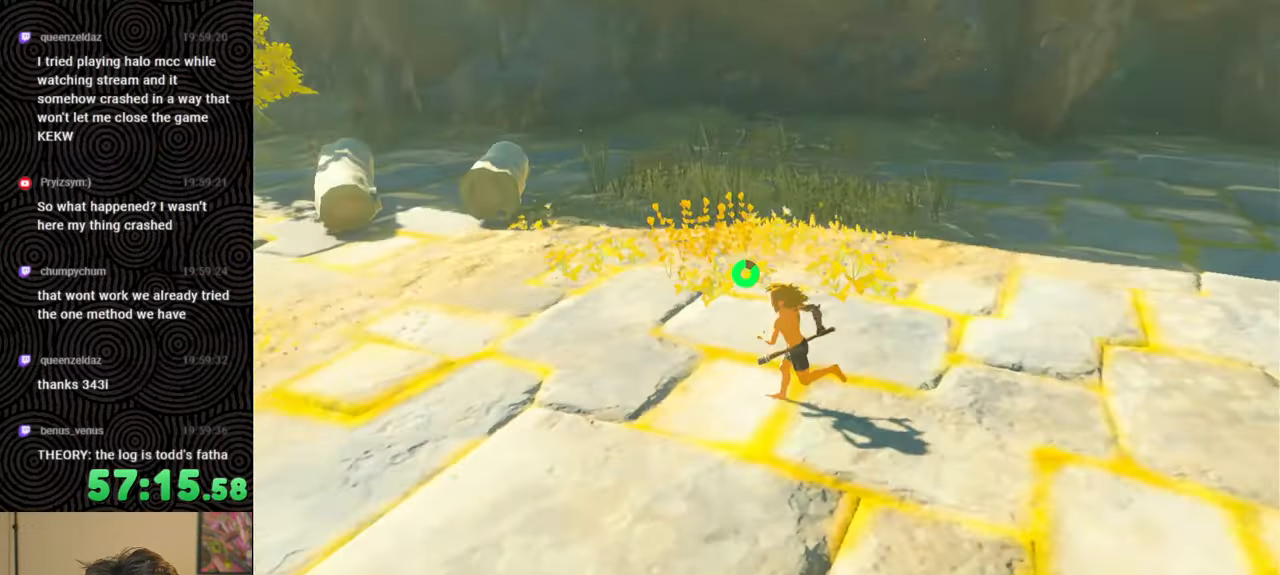
{"buttons": ["B"], "left_stick": "up-left", "right_stick": "left", "events": [[17, "B", "down"], [67, "right_stick", "center"], [267, "right_stick", "left"]]}
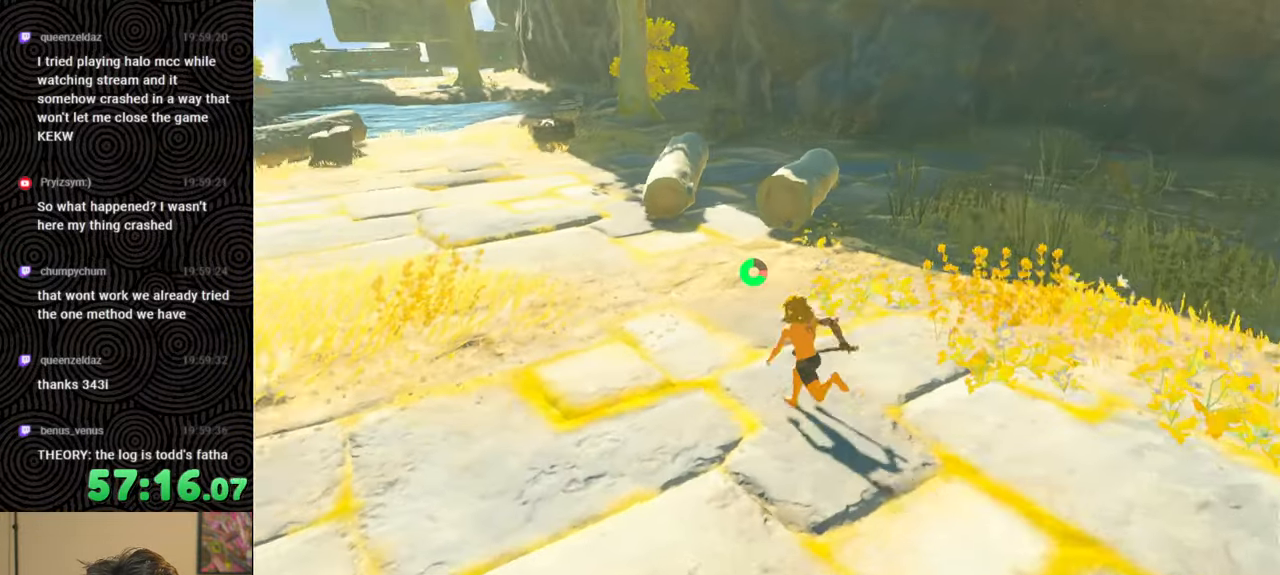
{"buttons": ["B"], "left_stick": "up", "right_stick": "center", "events": [[17, "left_stick", "up"], [83, "right_stick", "center"]]}
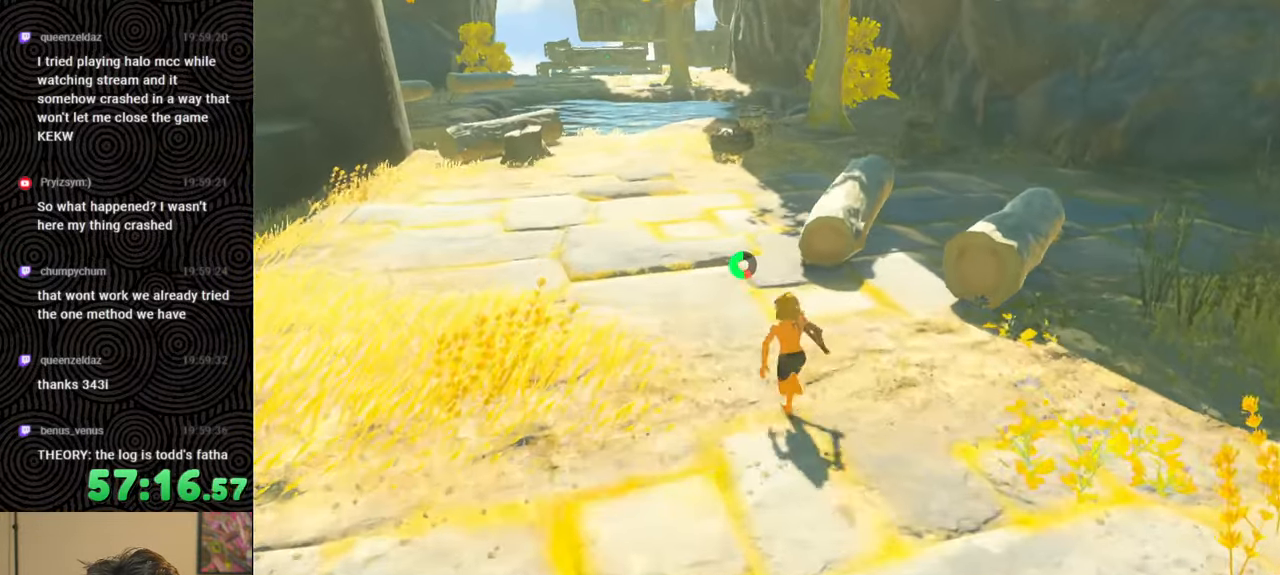
{"buttons": ["B"], "left_stick": "up", "right_stick": "center", "events": []}
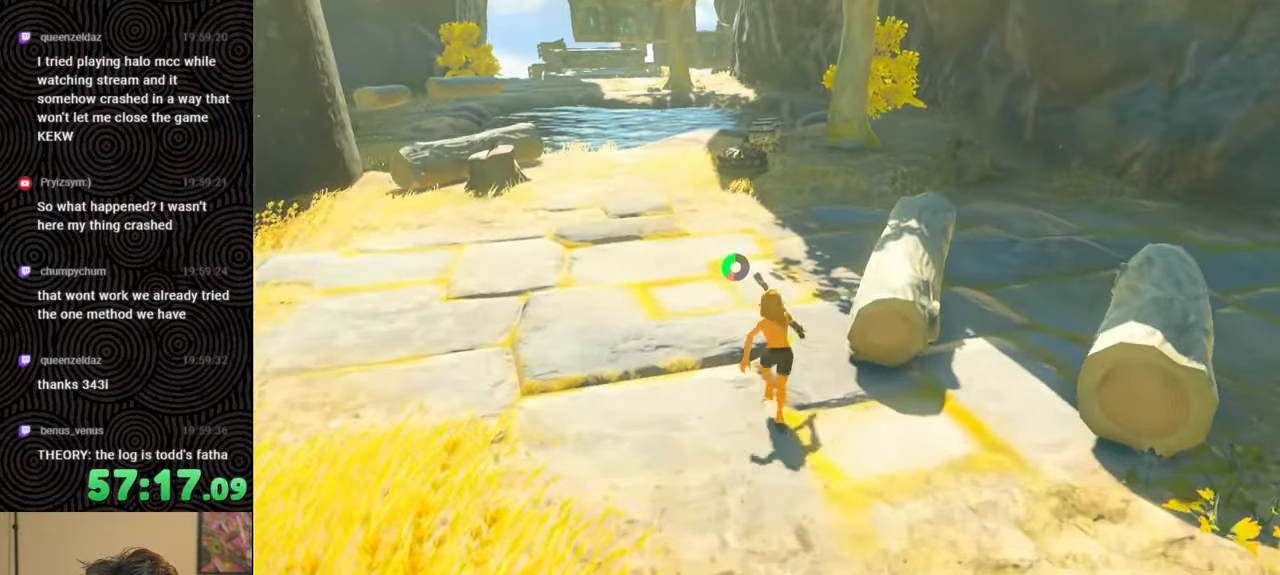
{"buttons": [], "left_stick": "up", "right_stick": "down-left", "events": [[300, "B", "up"], [383, "right_stick", "down-left"]]}
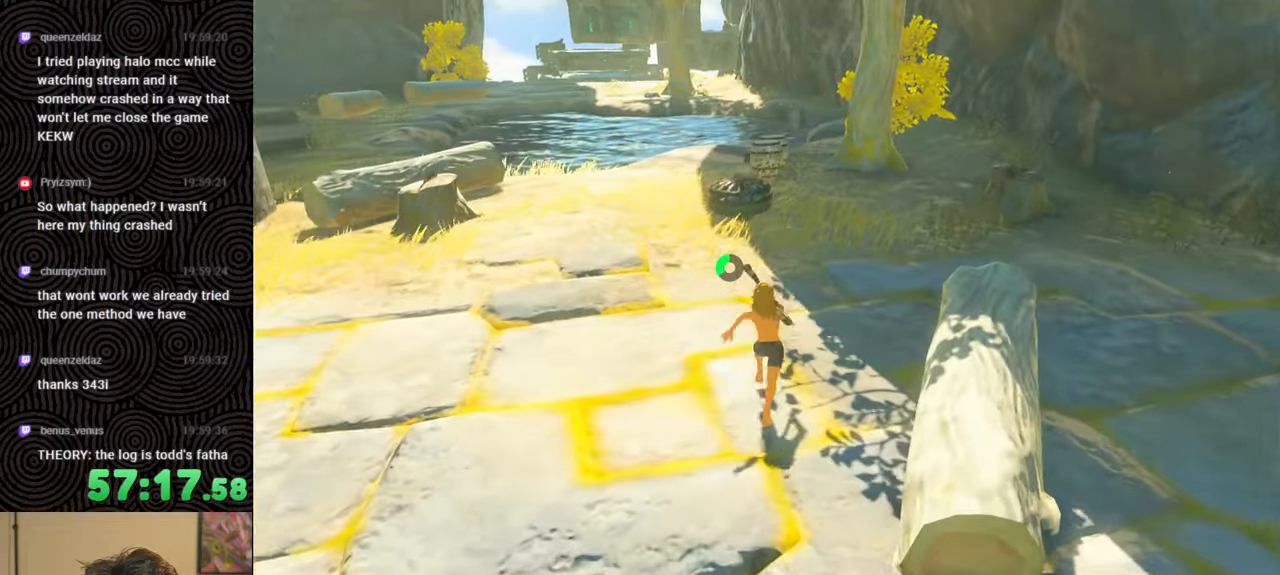
{"buttons": [], "left_stick": "up", "right_stick": "down-left", "events": [[83, "right_stick", "center"], [400, "right_stick", "down-left"]]}
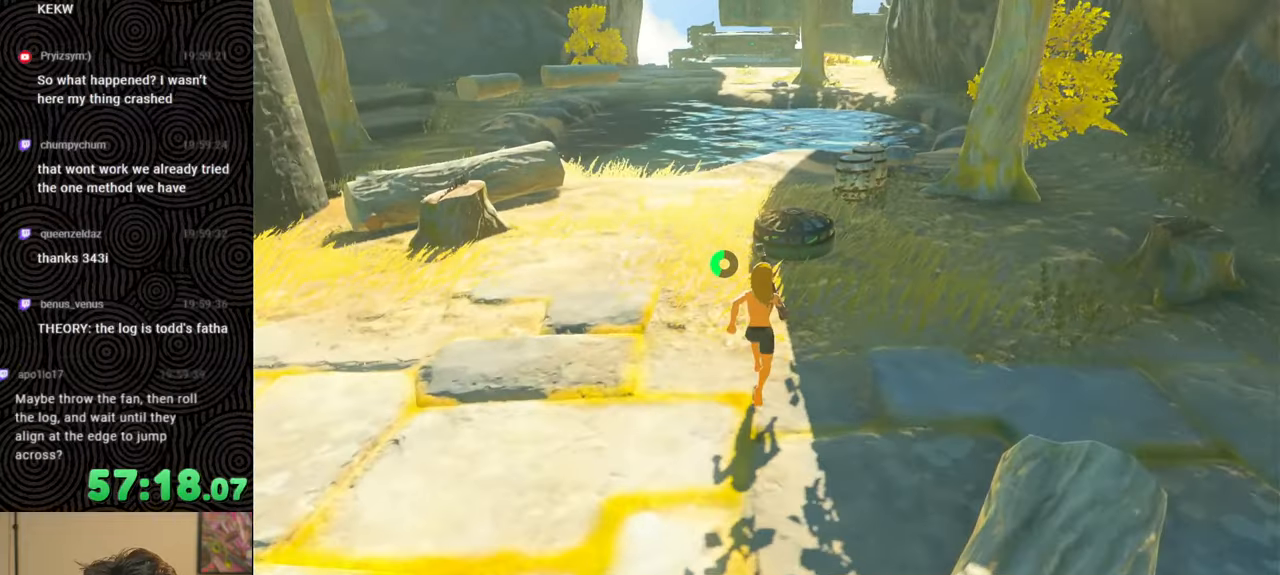
{"buttons": ["A"], "left_stick": "center", "right_stick": "center", "events": [[267, "A", "down"], [400, "A", "up"], [433, "A", "down"], [433, "left_stick", "center"], [467, "right_stick", "center"]]}
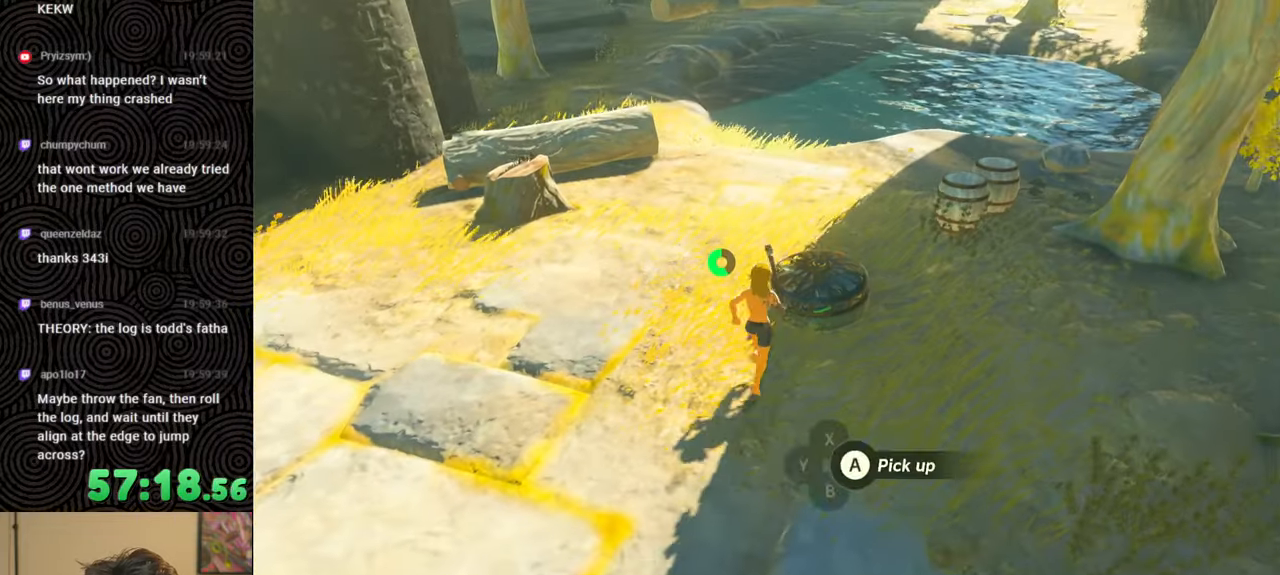
{"buttons": [], "left_stick": "up-left", "right_stick": "left", "events": [[183, "A", "up"], [283, "left_stick", "up-left"], [350, "right_stick", "left"]]}
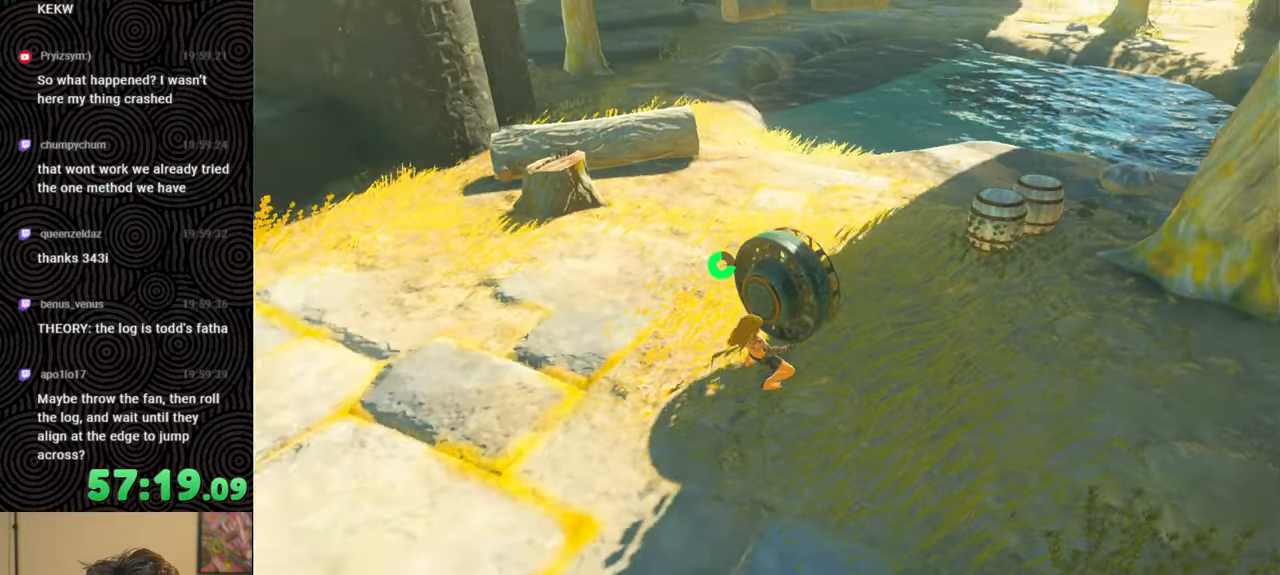
{"buttons": [], "left_stick": "up-left", "right_stick": "center", "events": [[450, "right_stick", "center"]]}
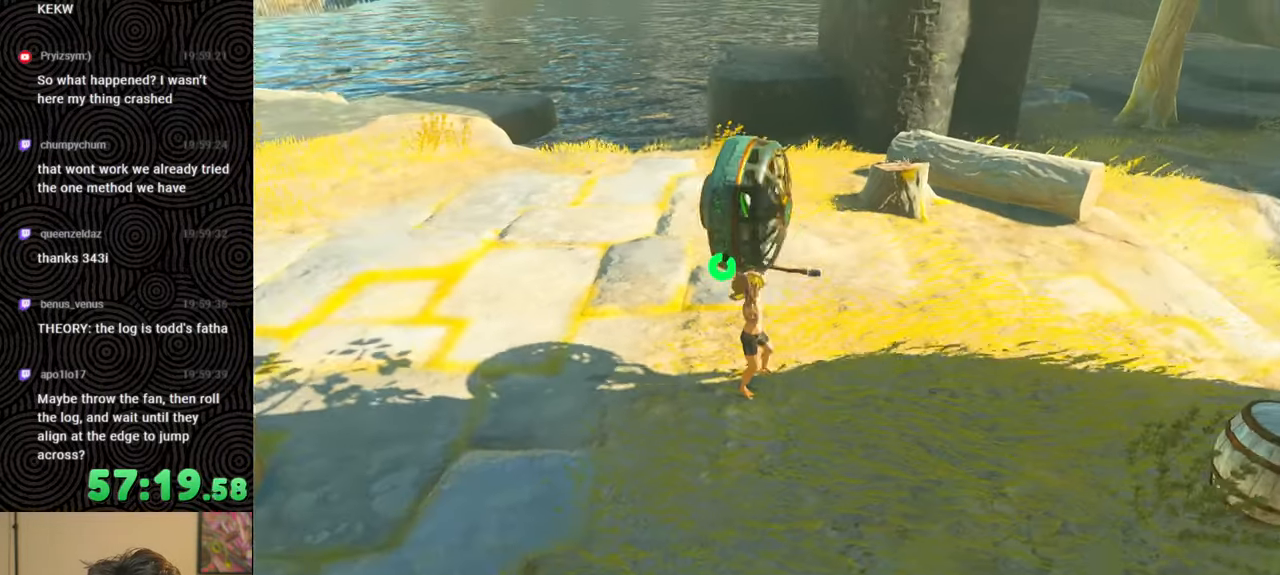
{"buttons": [], "left_stick": "up-left", "right_stick": "center", "events": []}
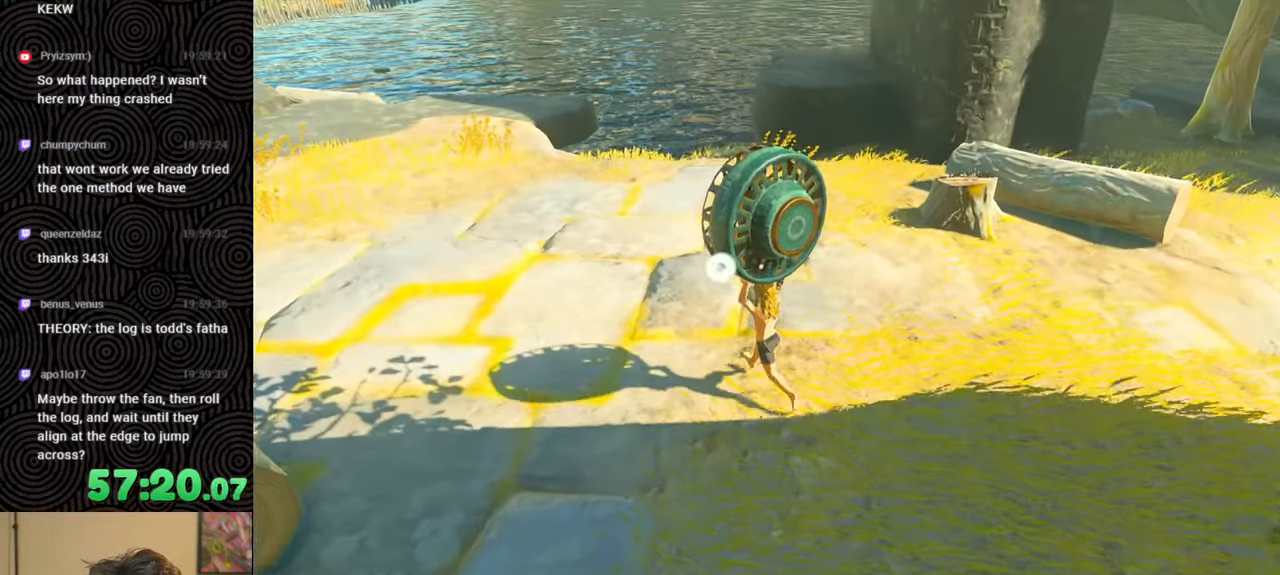
{"buttons": [], "left_stick": "up", "right_stick": "center", "events": [[300, "left_stick", "up"]]}
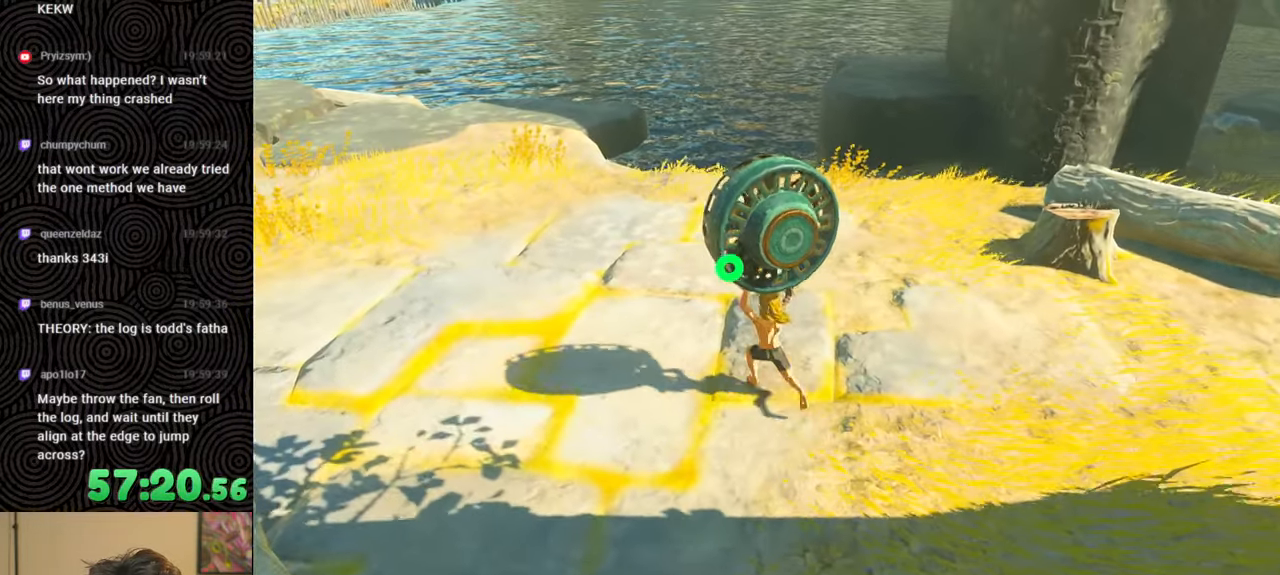
{"buttons": [], "left_stick": "up-left", "right_stick": "center", "events": [[50, "left_stick", "up-left"]]}
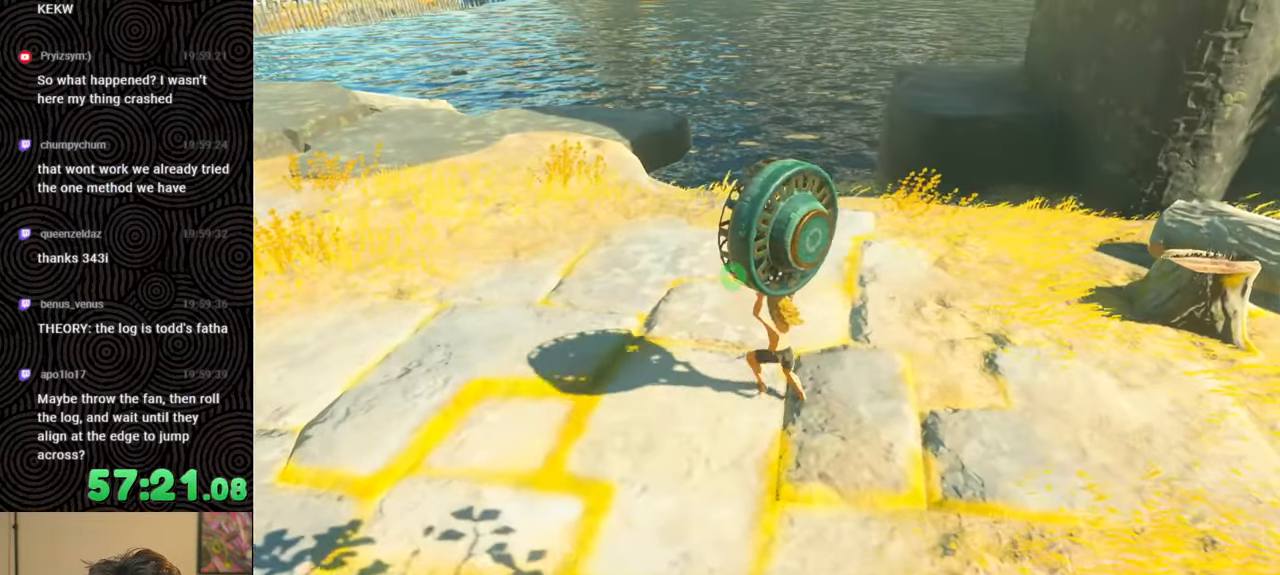
{"buttons": [], "left_stick": "up-left", "right_stick": "center", "events": []}
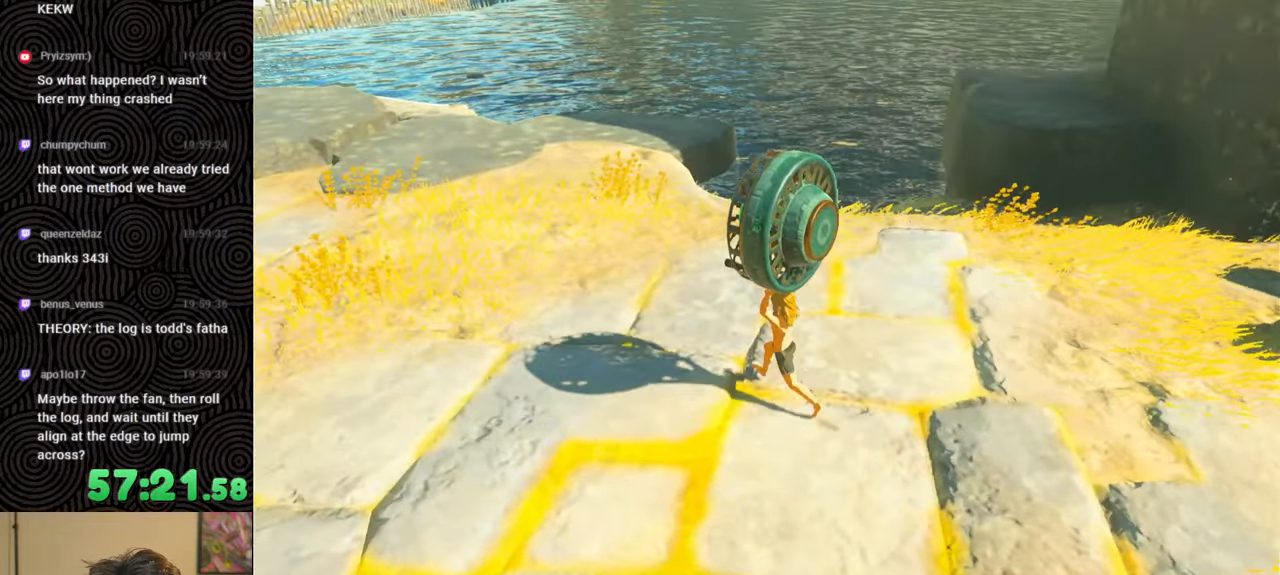
{"buttons": [], "left_stick": "up-left", "right_stick": "center", "events": [[133, "right_stick", "left"], [350, "right_stick", "center"]]}
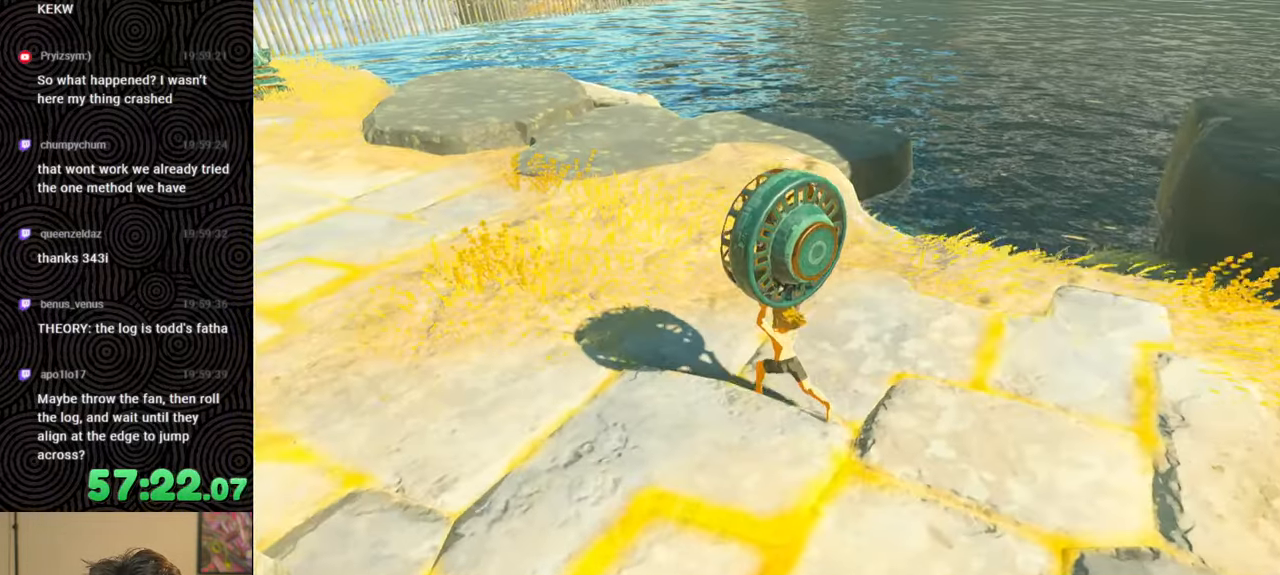
{"buttons": [], "left_stick": "up", "right_stick": "center", "events": [[100, "left_stick", "up"], [200, "right_stick", "down-left"], [417, "right_stick", "center"]]}
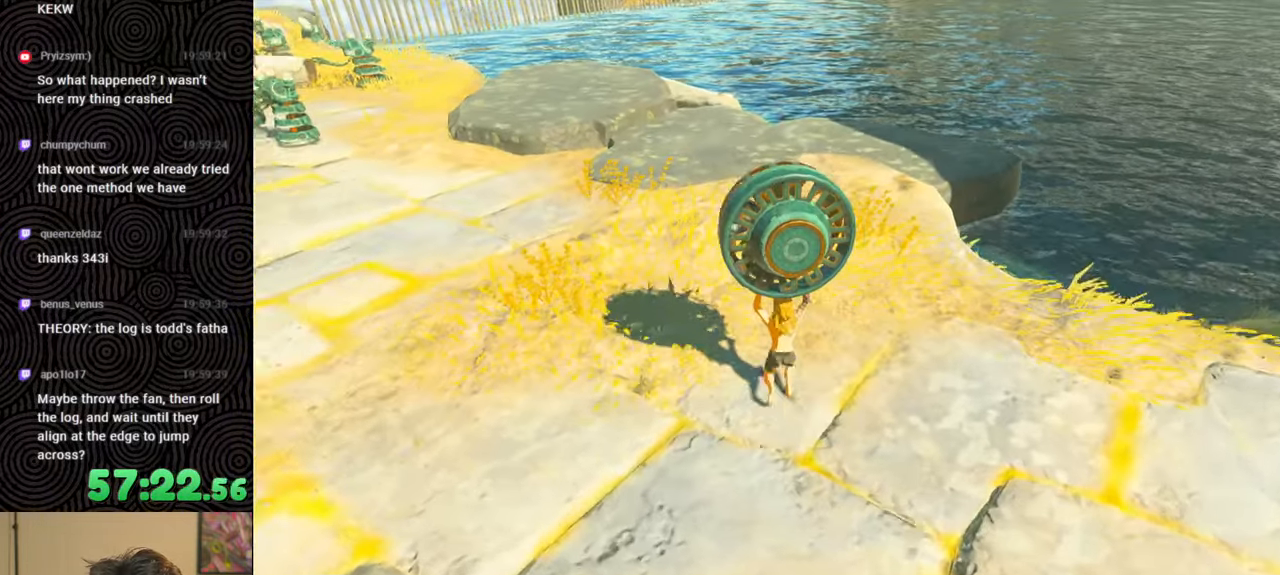
{"buttons": [], "left_stick": "up", "right_stick": "center", "events": []}
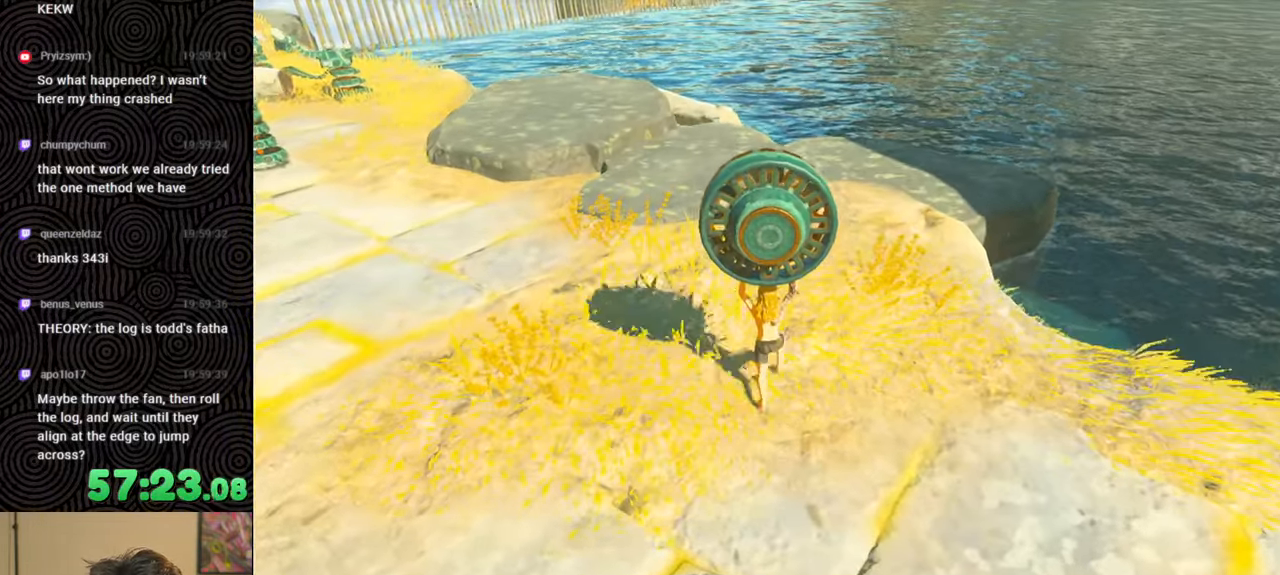
{"buttons": [], "left_stick": "center", "right_stick": "center", "events": [[267, "R1", "down"], [367, "R1", "up"], [483, "left_stick", "center"]]}
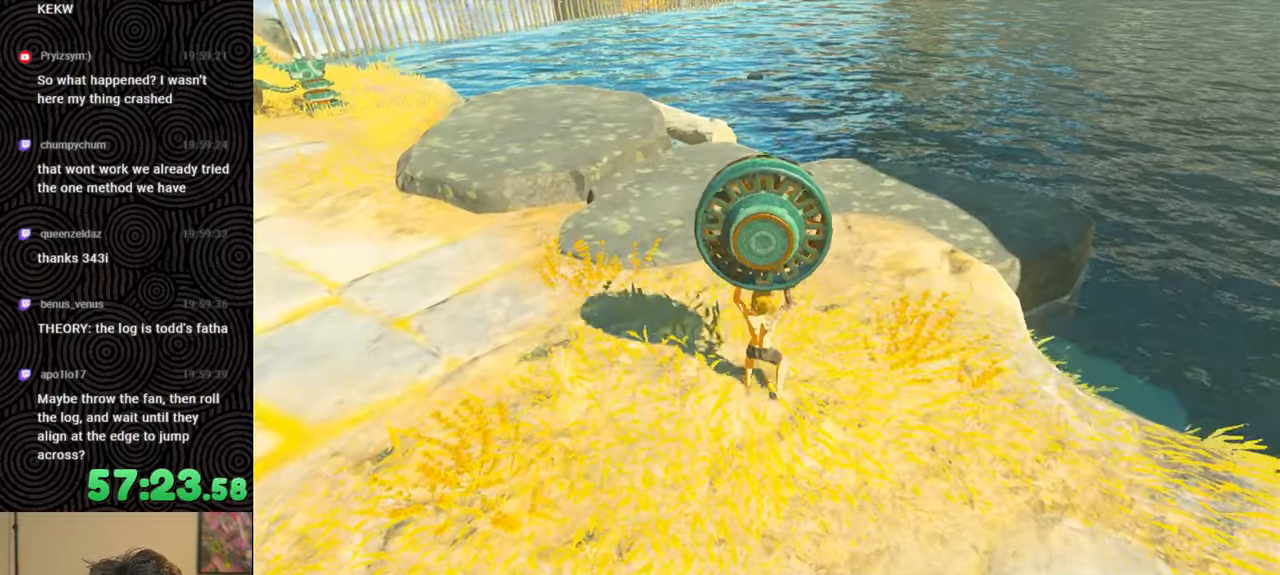
{"buttons": [], "left_stick": "center", "right_stick": "center", "events": []}
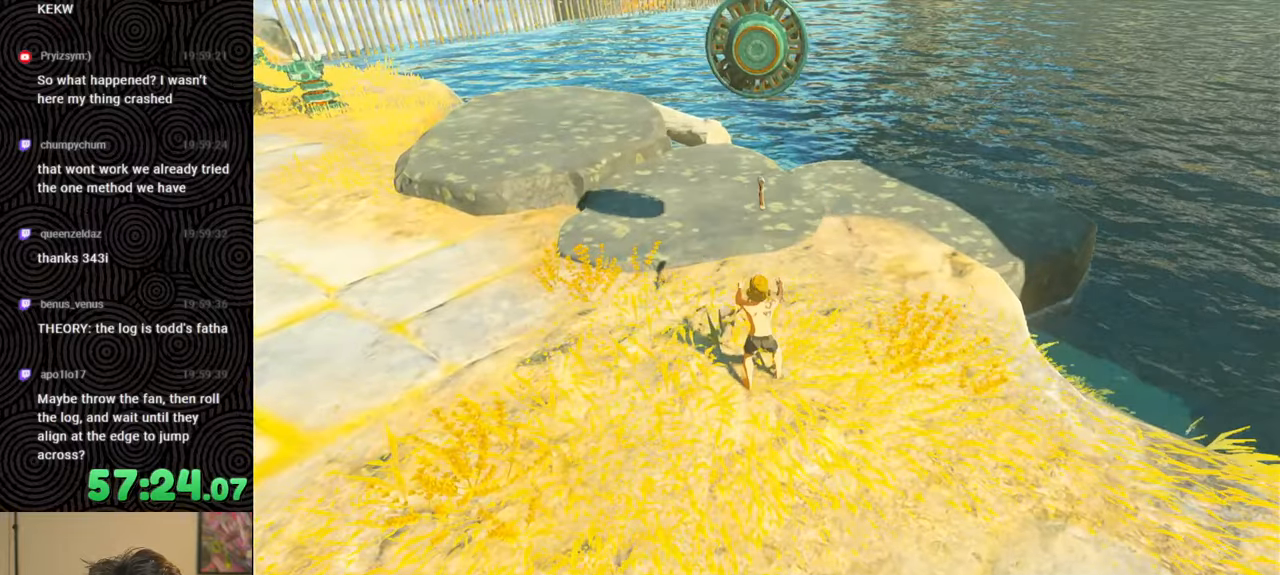
{"buttons": [], "left_stick": "left", "right_stick": "center", "events": [[300, "left_stick", "left"]]}
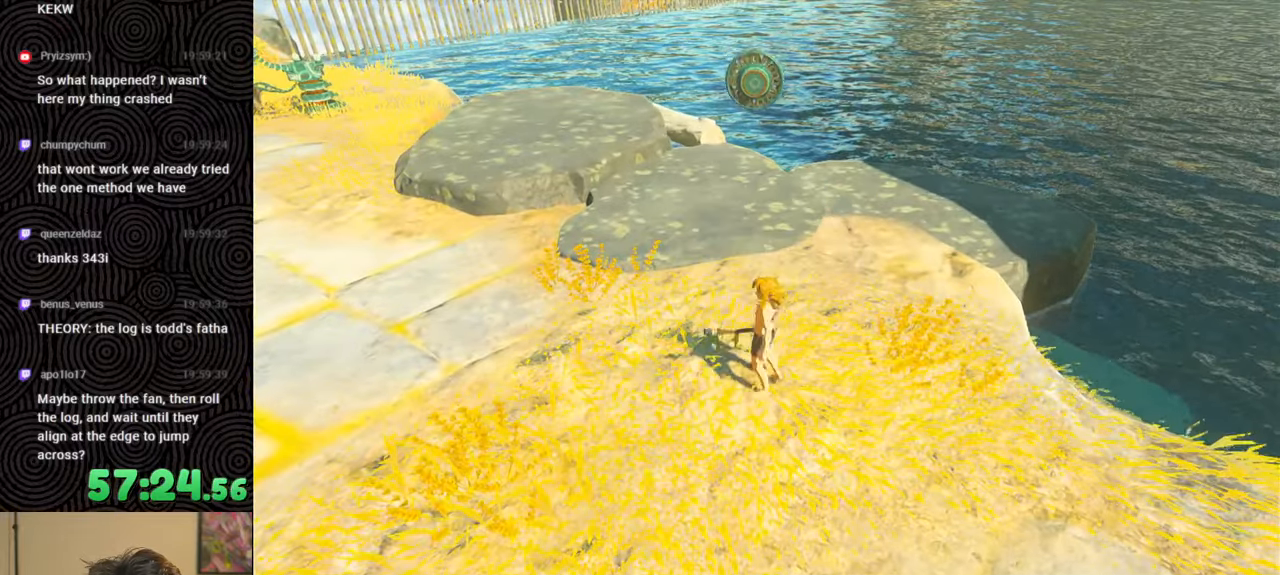
{"buttons": [], "left_stick": "up-left", "right_stick": "down-right", "events": [[350, "left_stick", "up-left"], [433, "right_stick", "down-right"]]}
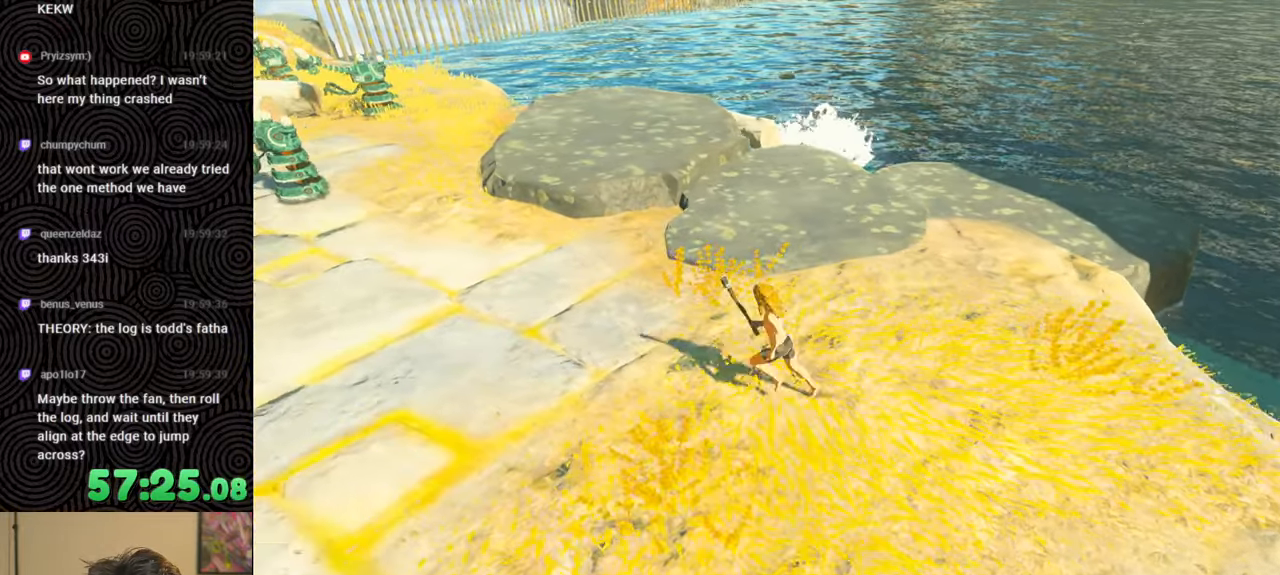
{"buttons": ["B"], "left_stick": "up-left", "right_stick": "down-right", "events": [[333, "B", "down"]]}
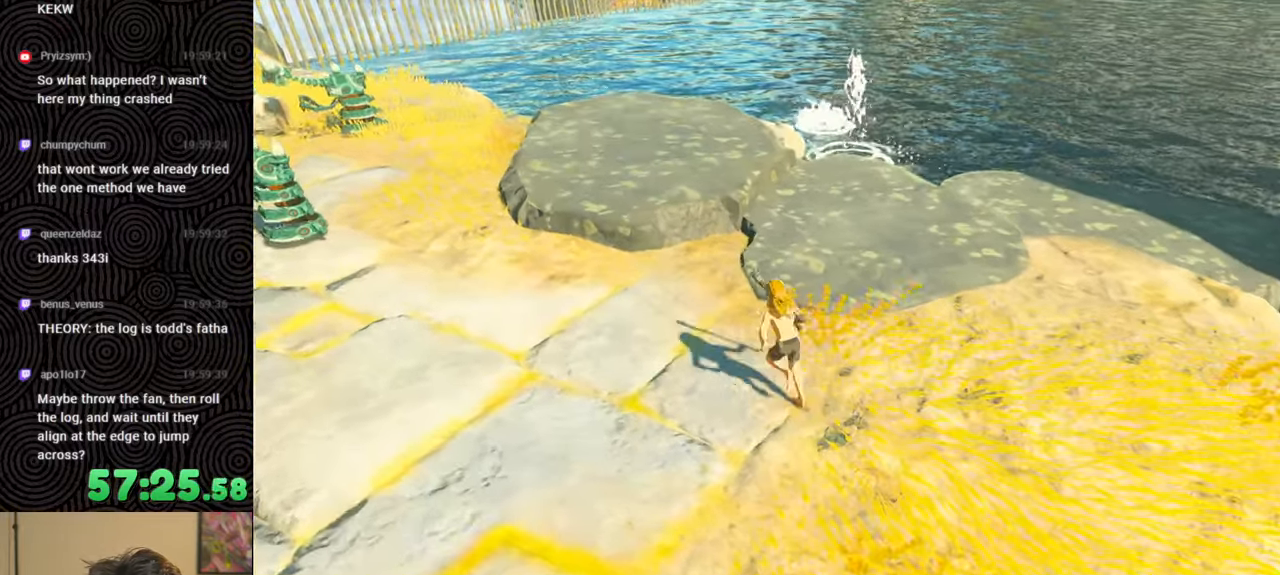
{"buttons": [], "left_stick": "up-left", "right_stick": "down-right", "events": [[67, "B", "up"], [250, "X", "down"], [350, "X", "up"]]}
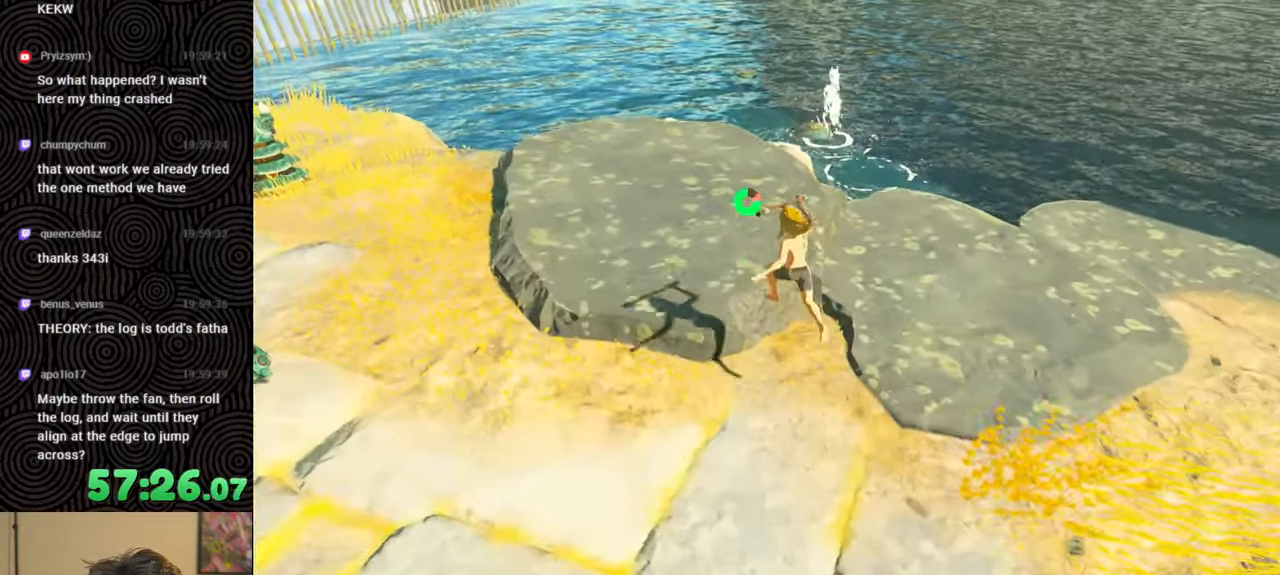
{"buttons": [], "left_stick": "up-left", "right_stick": "down", "events": [[433, "right_stick", "down"]]}
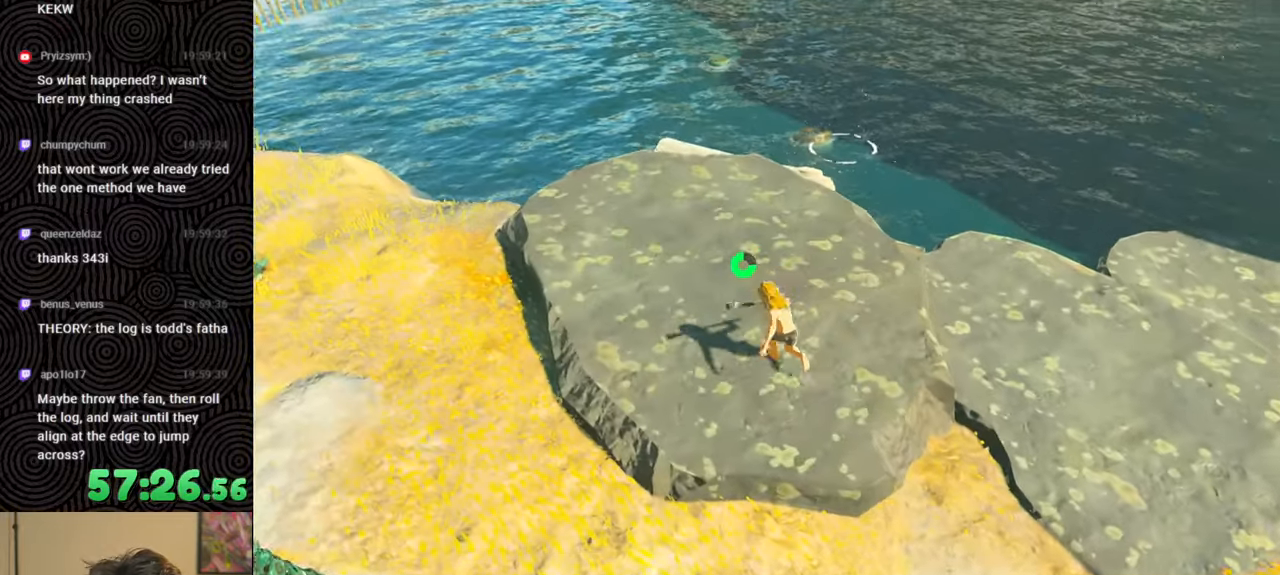
{"buttons": [], "left_stick": "center", "right_stick": "down-right", "events": [[250, "right_stick", "down-right"], [267, "left_stick", "center"]]}
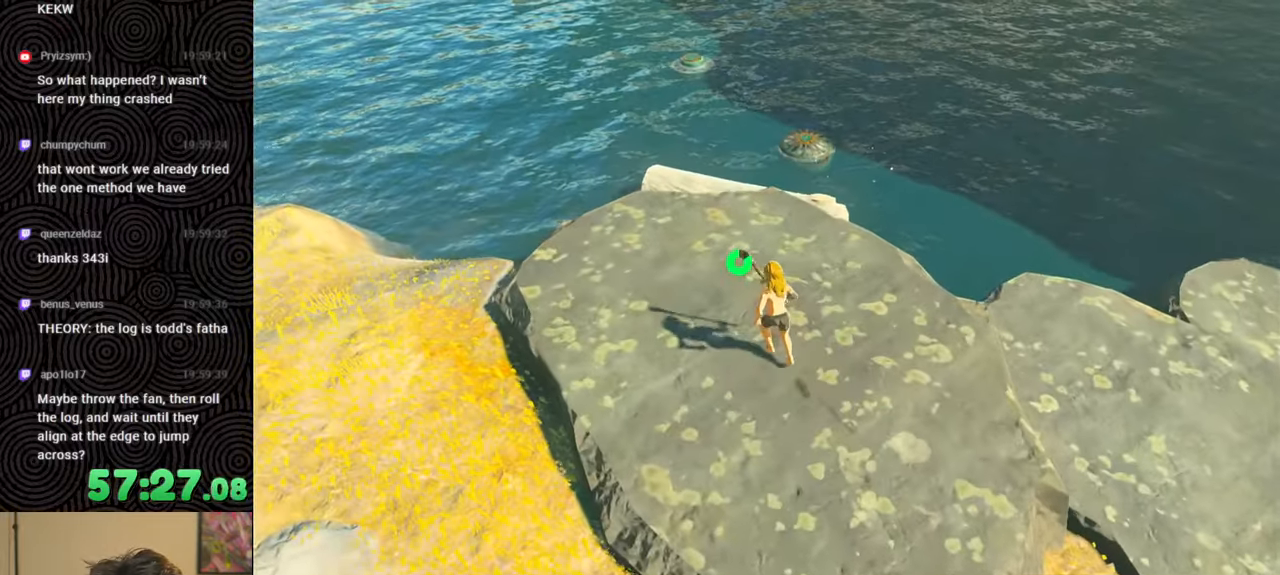
{"buttons": [], "left_stick": "center", "right_stick": "down", "events": [[250, "right_stick", "center"], [367, "right_stick", "down"]]}
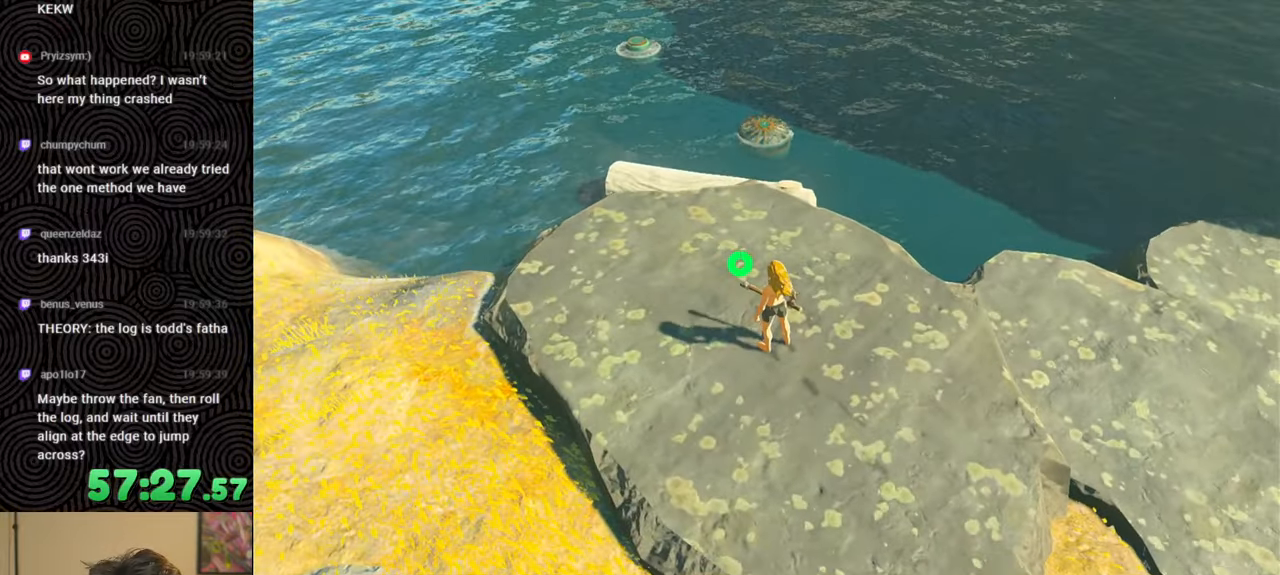
{"buttons": ["B"], "left_stick": "up", "right_stick": "center", "events": [[67, "right_stick", "center"], [133, "left_stick", "up"], [250, "B", "down"]]}